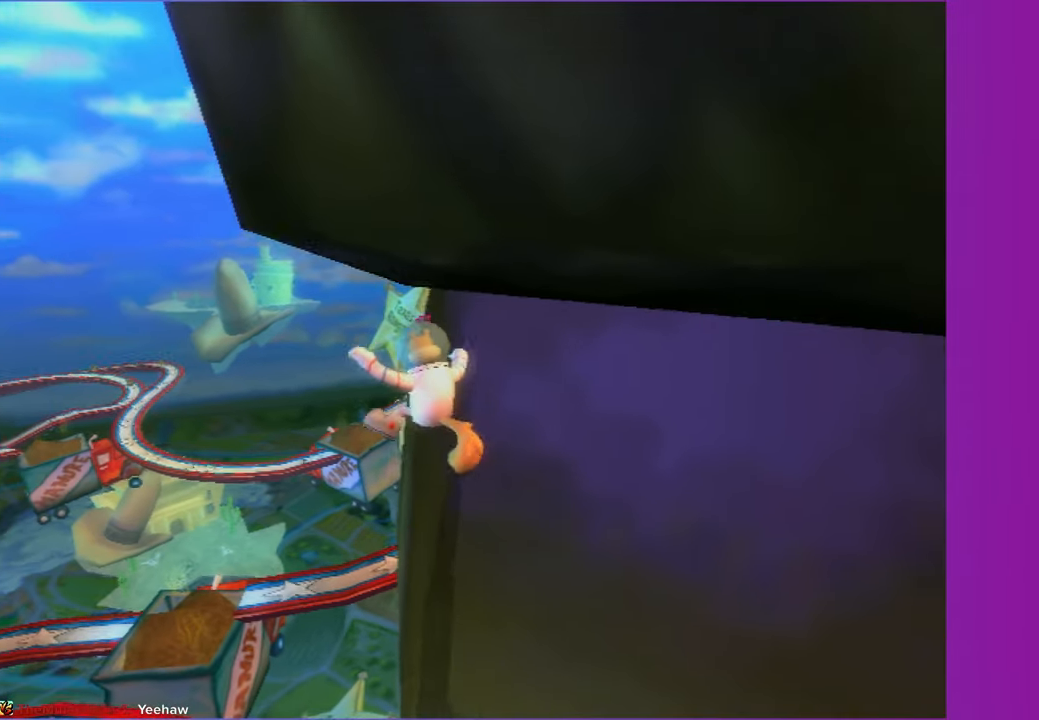
Gameplay with a controller (Xbox layout); each line is a JSON object with the inputs held at the frame after it. "events" lists button and stick changes between this image and that frame as [ms after this image, input, new state], when the widget could be followed in between.
{"buttons": [], "left_stick": "up", "right_stick": "center", "events": [[400, "left_stick", "up"]]}
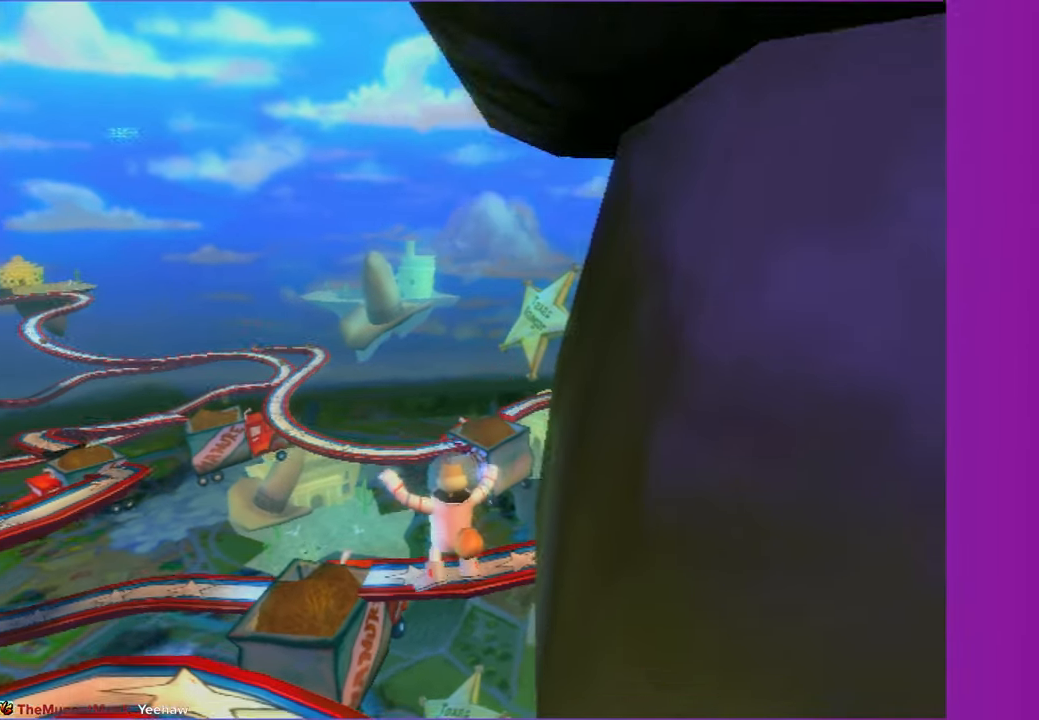
{"buttons": ["A"], "left_stick": "up-left", "right_stick": "center", "events": [[450, "left_stick", "up-left"], [483, "A", "down"]]}
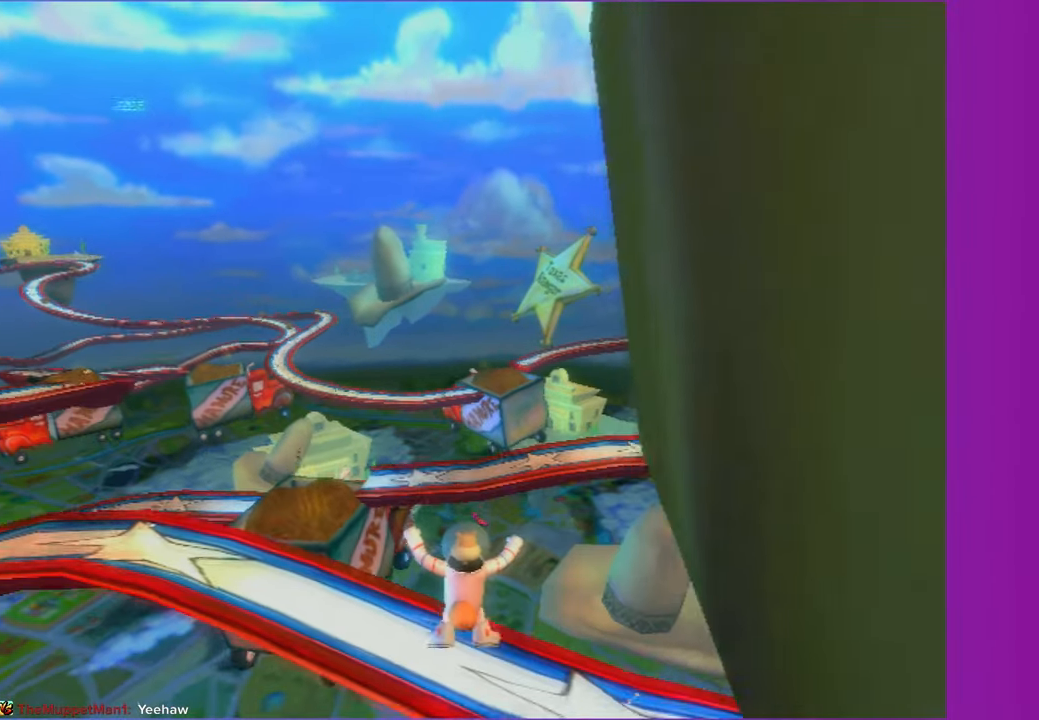
{"buttons": [], "left_stick": "up", "right_stick": "center", "events": [[83, "A", "up"], [117, "left_stick", "up"]]}
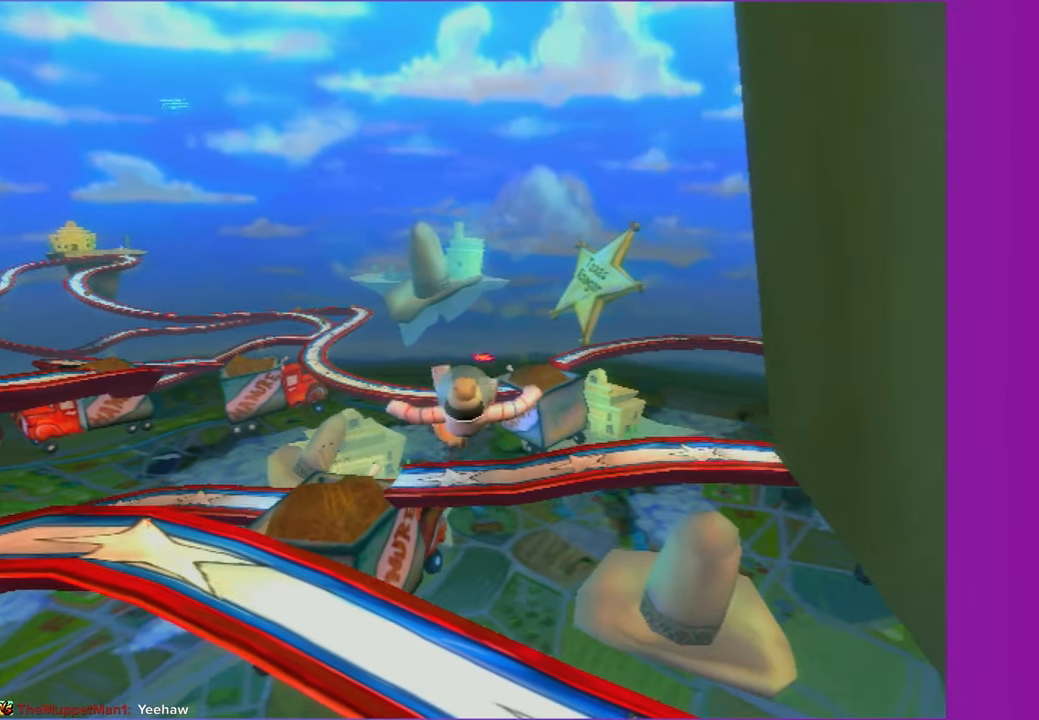
{"buttons": ["A"], "left_stick": "up", "right_stick": "center", "events": [[367, "A", "down"]]}
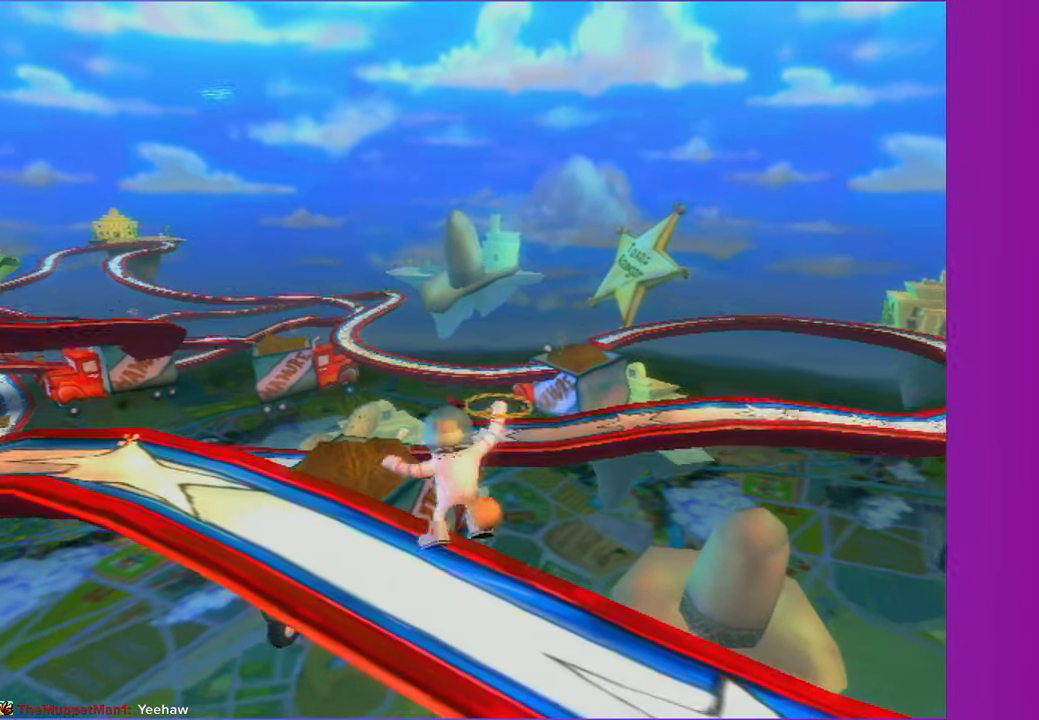
{"buttons": [], "left_stick": "up", "right_stick": "center", "events": [[317, "A", "up"]]}
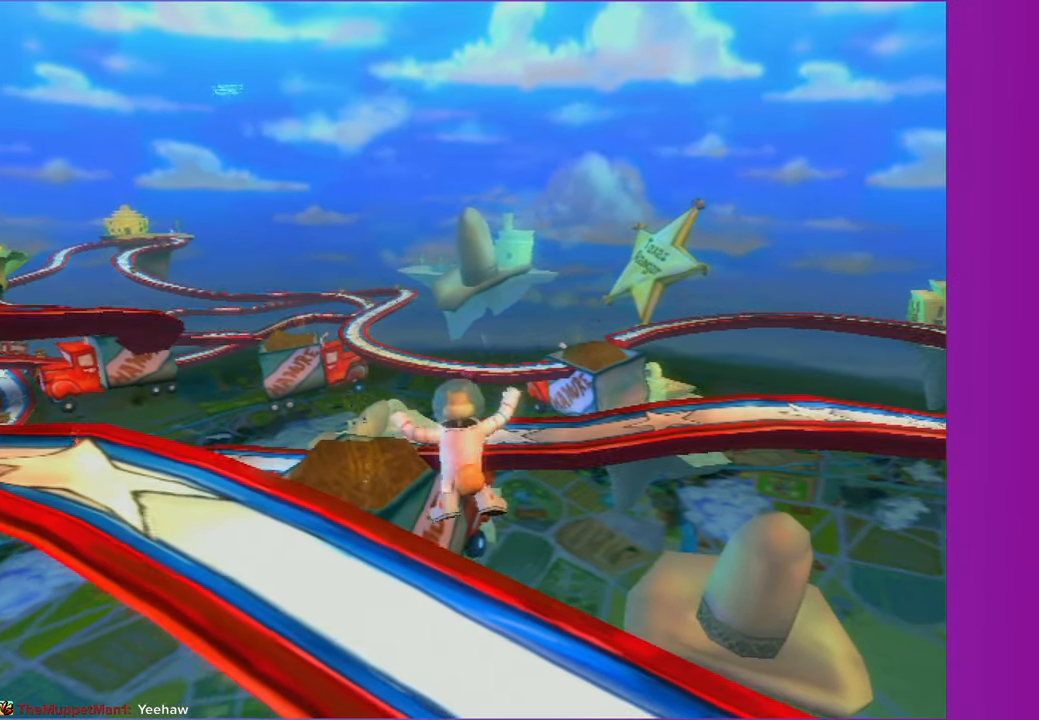
{"buttons": ["A"], "left_stick": "up", "right_stick": "center", "events": [[417, "A", "down"]]}
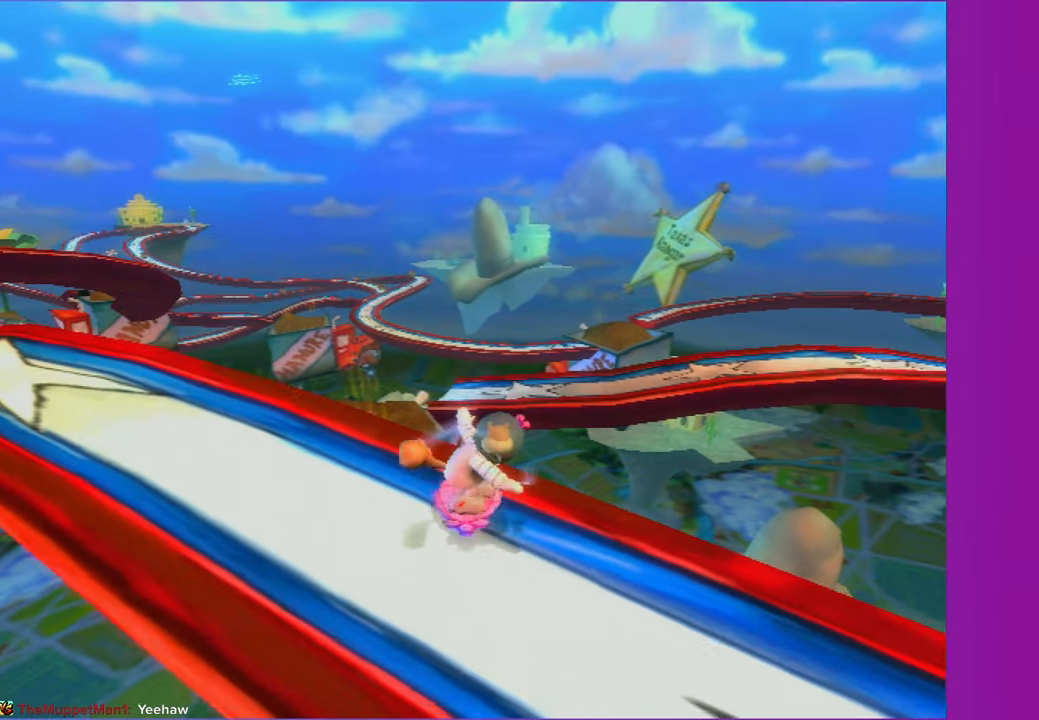
{"buttons": [], "left_stick": "up-left", "right_stick": "center", "events": [[17, "A", "up"], [167, "left_stick", "up-left"]]}
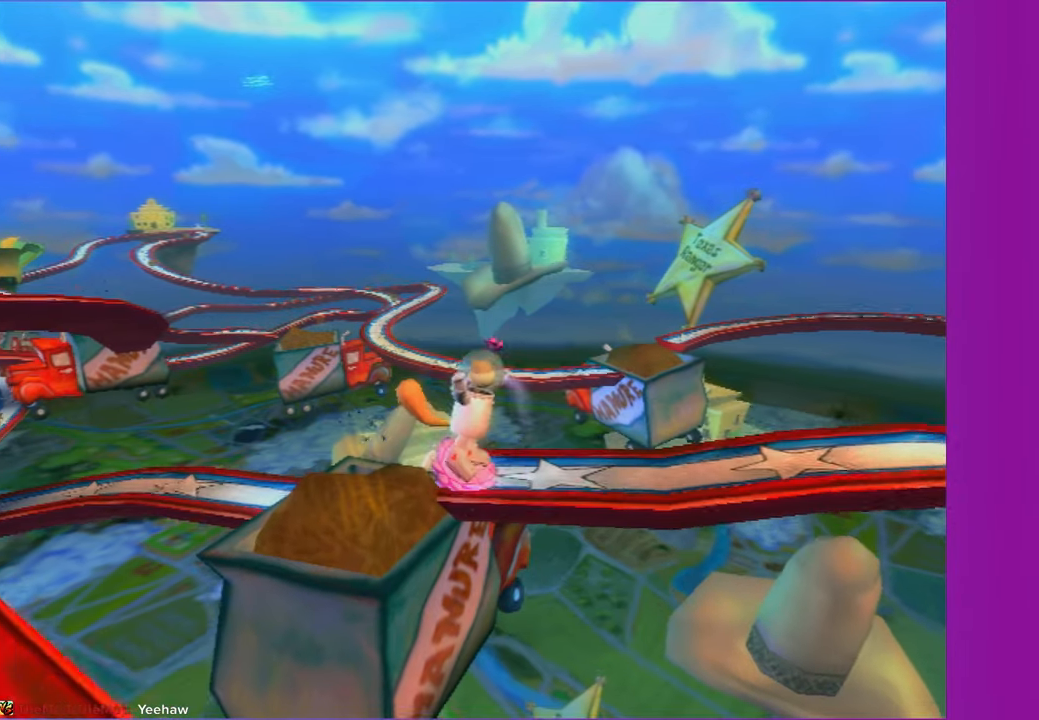
{"buttons": [], "left_stick": "up-left", "right_stick": "center", "events": []}
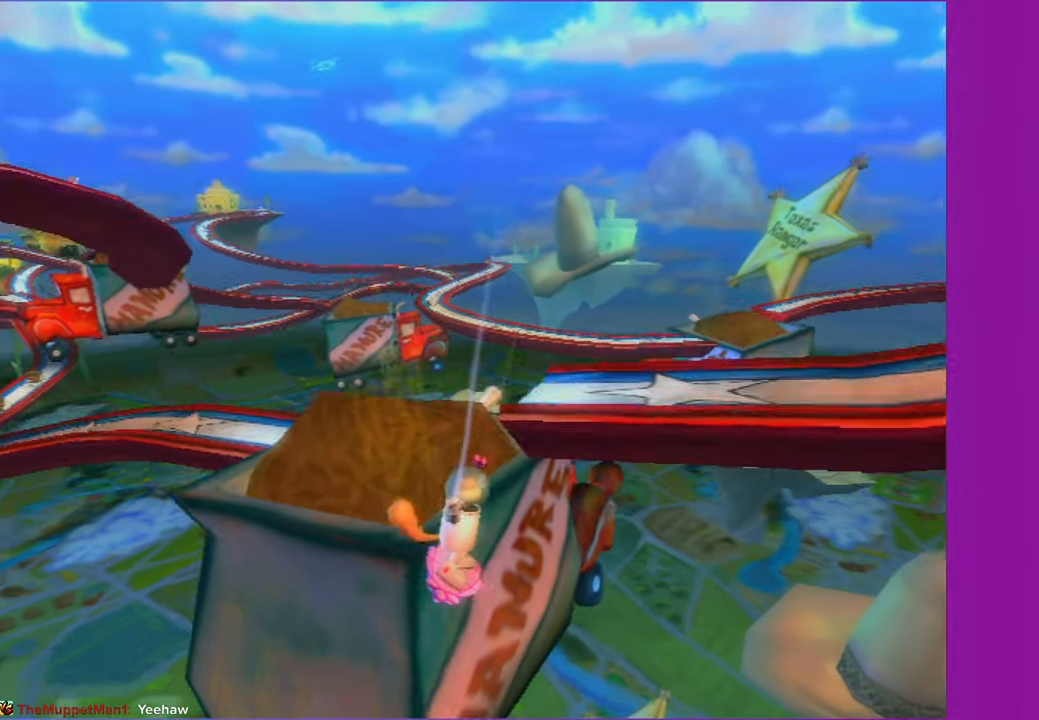
{"buttons": [], "left_stick": "up-left", "right_stick": "center", "events": [[67, "A", "down"], [167, "A", "up"], [300, "A", "down"], [433, "A", "up"]]}
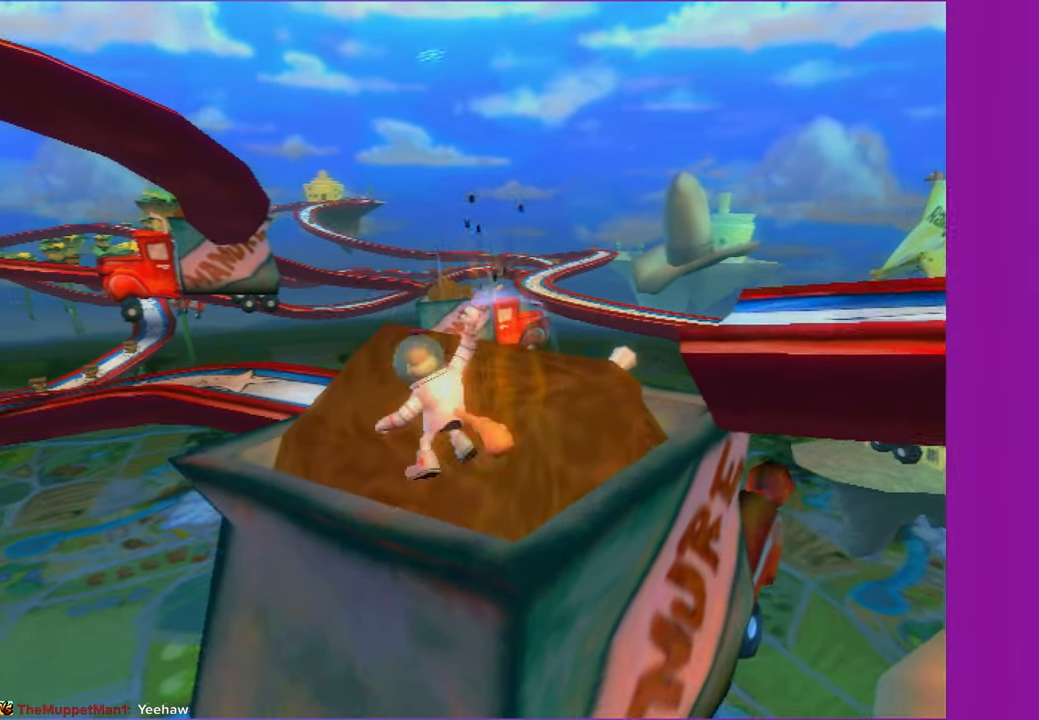
{"buttons": [], "left_stick": "center", "right_stick": "center", "events": [[83, "left_stick", "up"], [250, "left_stick", "center"]]}
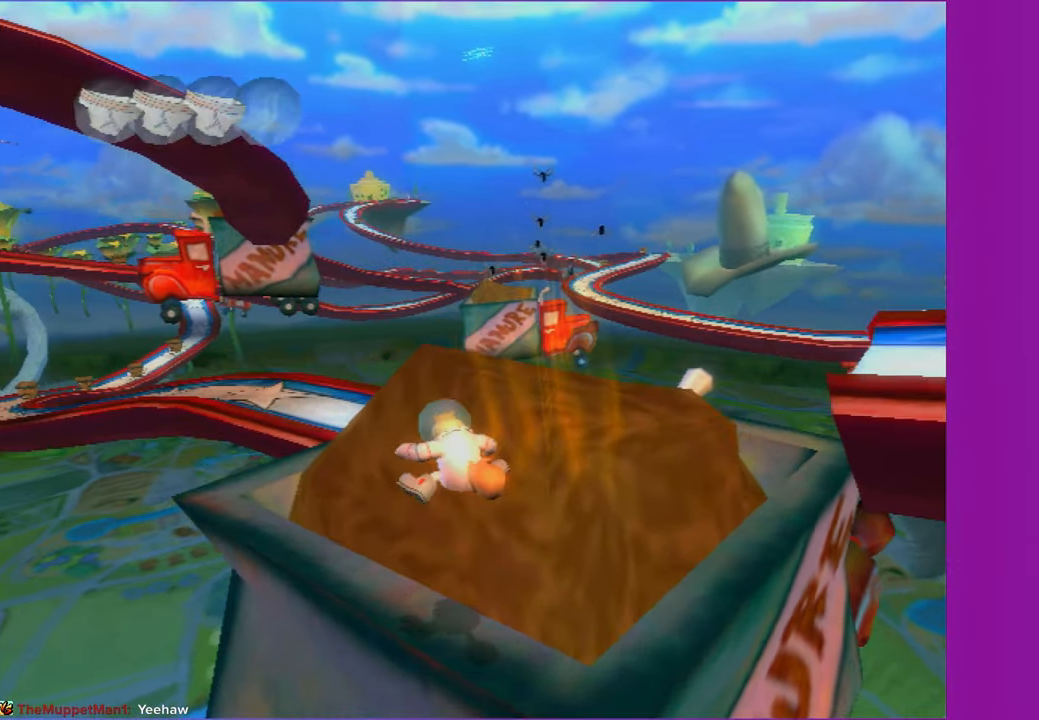
{"buttons": [], "left_stick": "down-left", "right_stick": "center", "events": [[83, "left_stick", "down-left"], [183, "left_stick", "center"], [417, "left_stick", "down-left"]]}
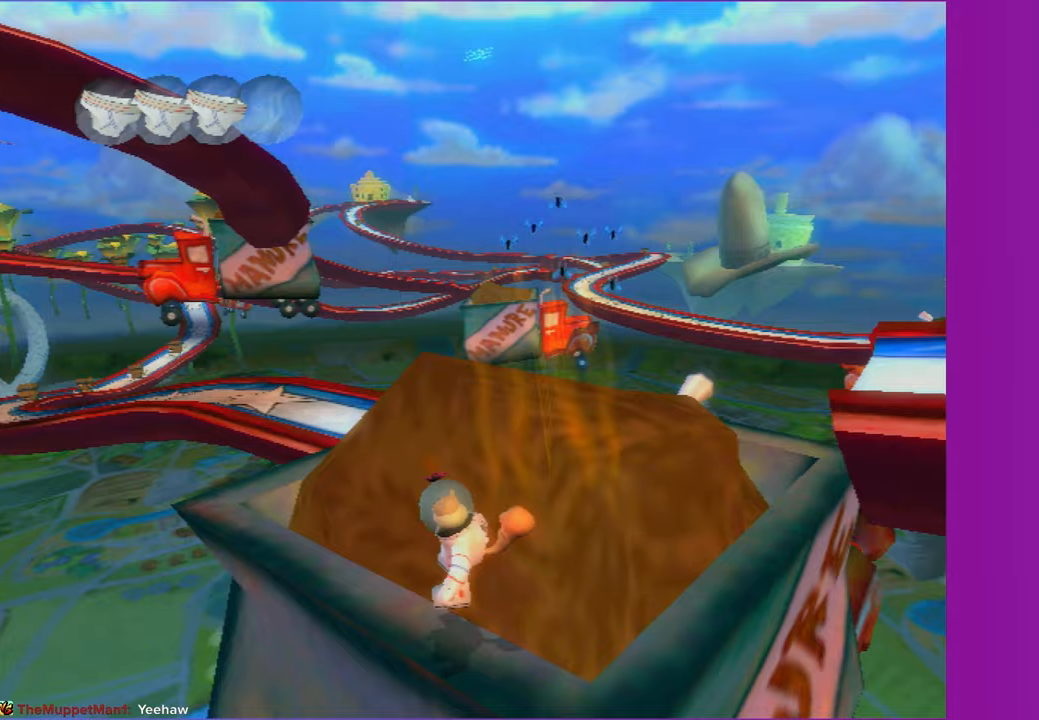
{"buttons": [], "left_stick": "center", "right_stick": "center", "events": [[67, "left_stick", "center"], [333, "left_stick", "down-left"], [450, "left_stick", "center"]]}
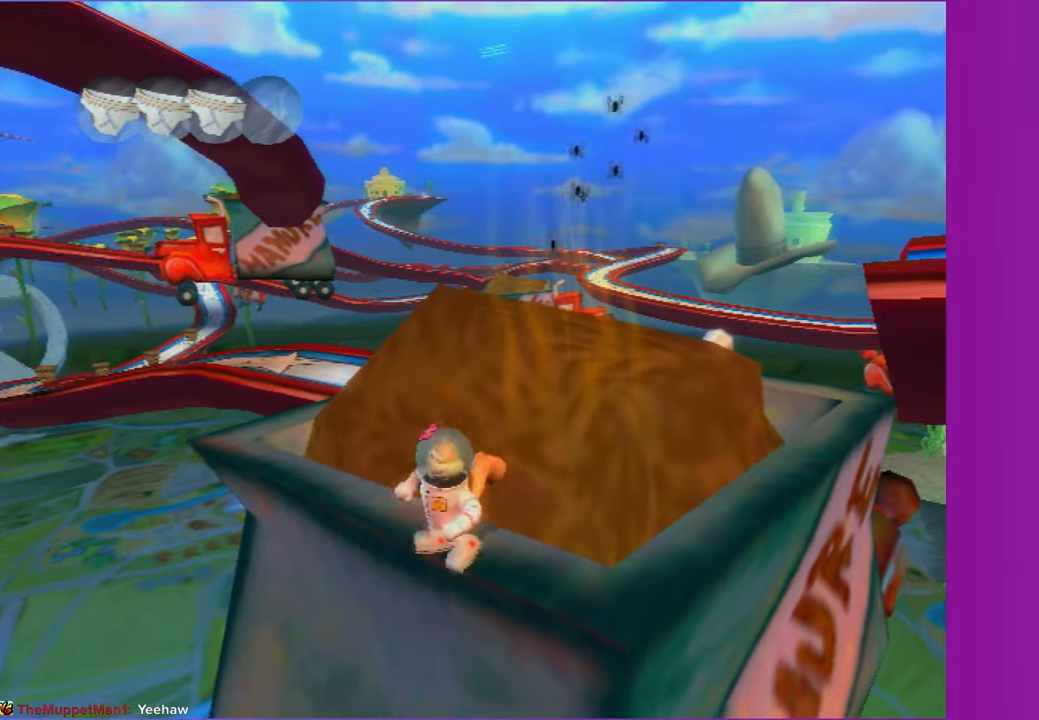
{"buttons": [], "left_stick": "center", "right_stick": "center", "events": []}
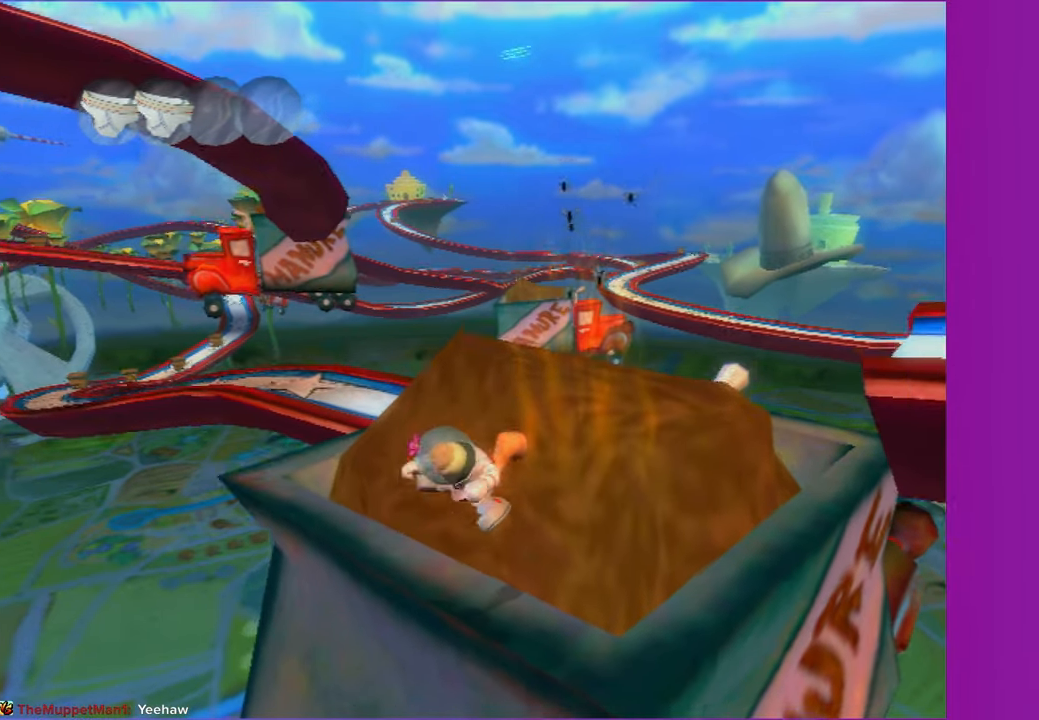
{"buttons": [], "left_stick": "center", "right_stick": "center", "events": []}
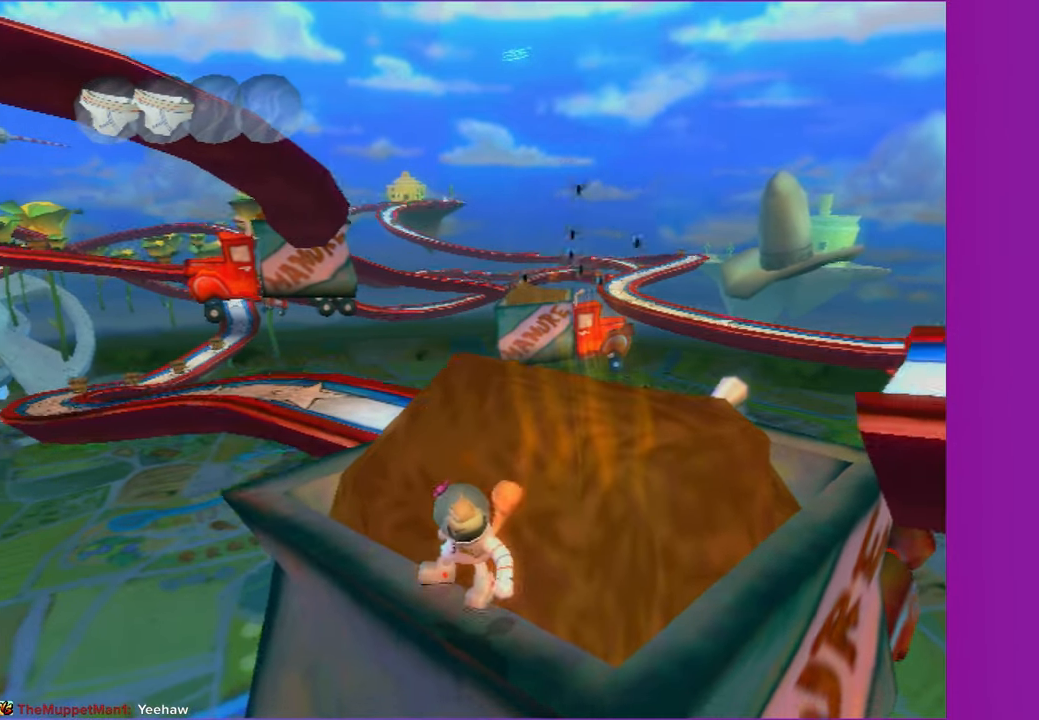
{"buttons": [], "left_stick": "center", "right_stick": "up", "events": [[233, "right_stick", "up"]]}
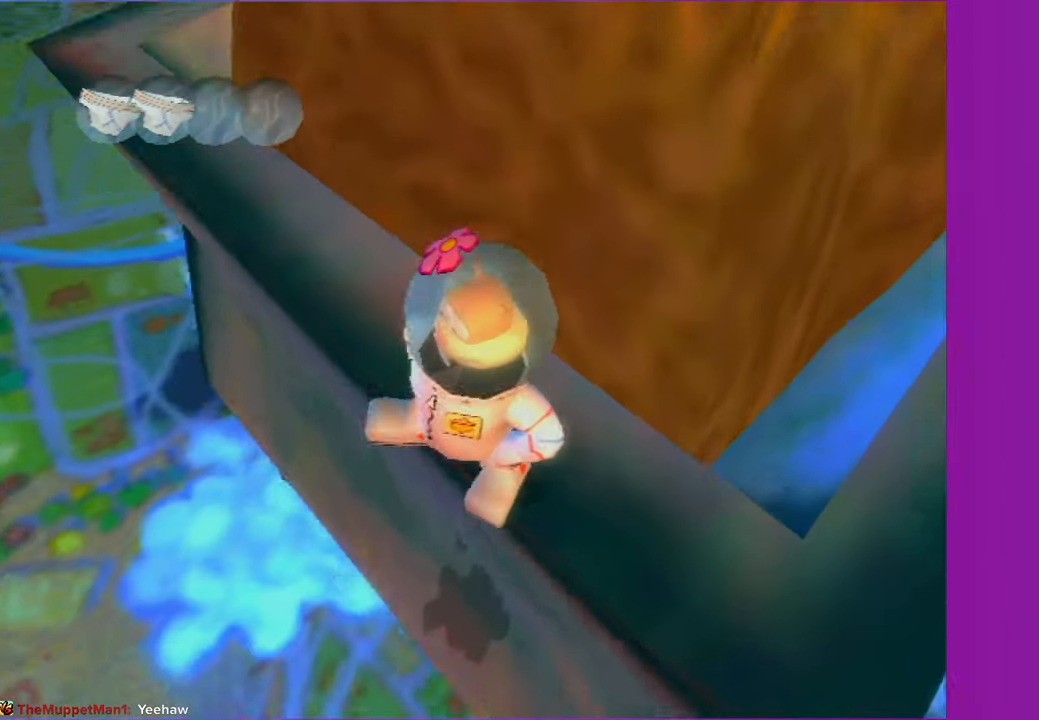
{"buttons": [], "left_stick": "center", "right_stick": "center", "events": [[50, "right_stick", "center"]]}
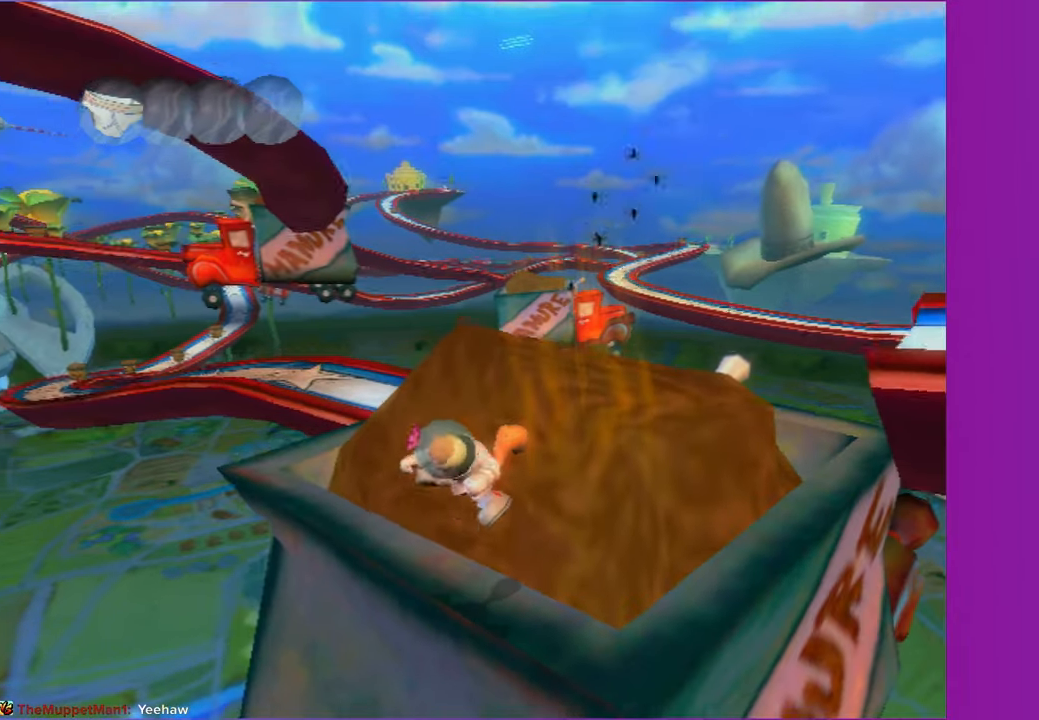
{"buttons": [], "left_stick": "down", "right_stick": "center", "events": [[417, "left_stick", "down-left"], [483, "left_stick", "down"]]}
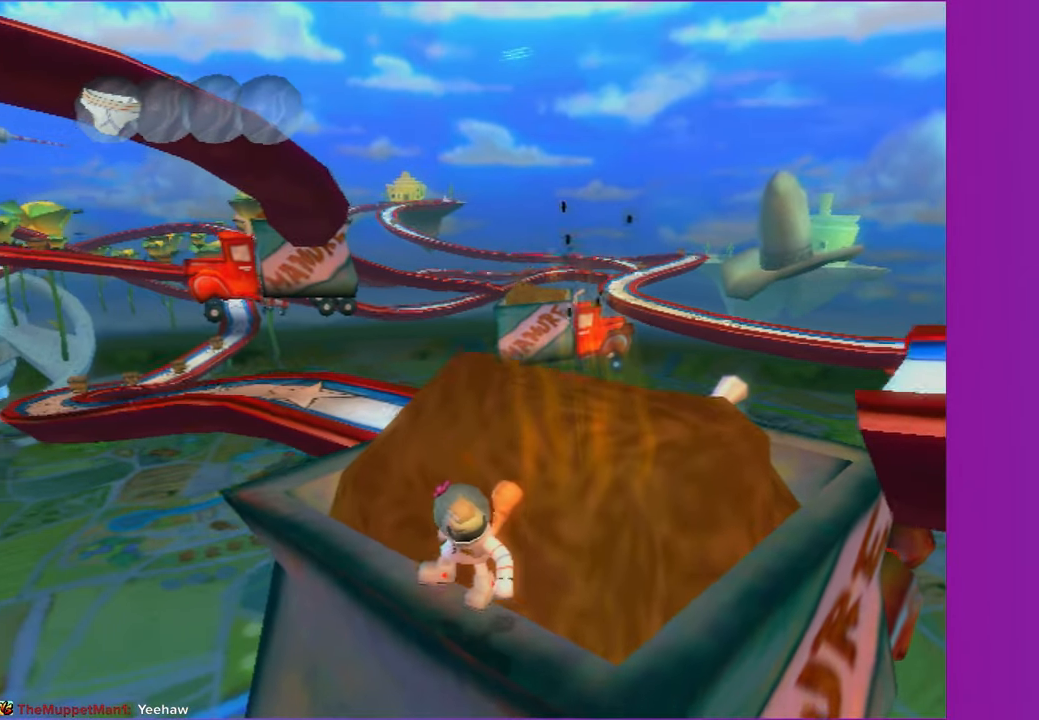
{"buttons": [], "left_stick": "up-right", "right_stick": "center", "events": [[250, "left_stick", "down-right"], [400, "left_stick", "up-right"]]}
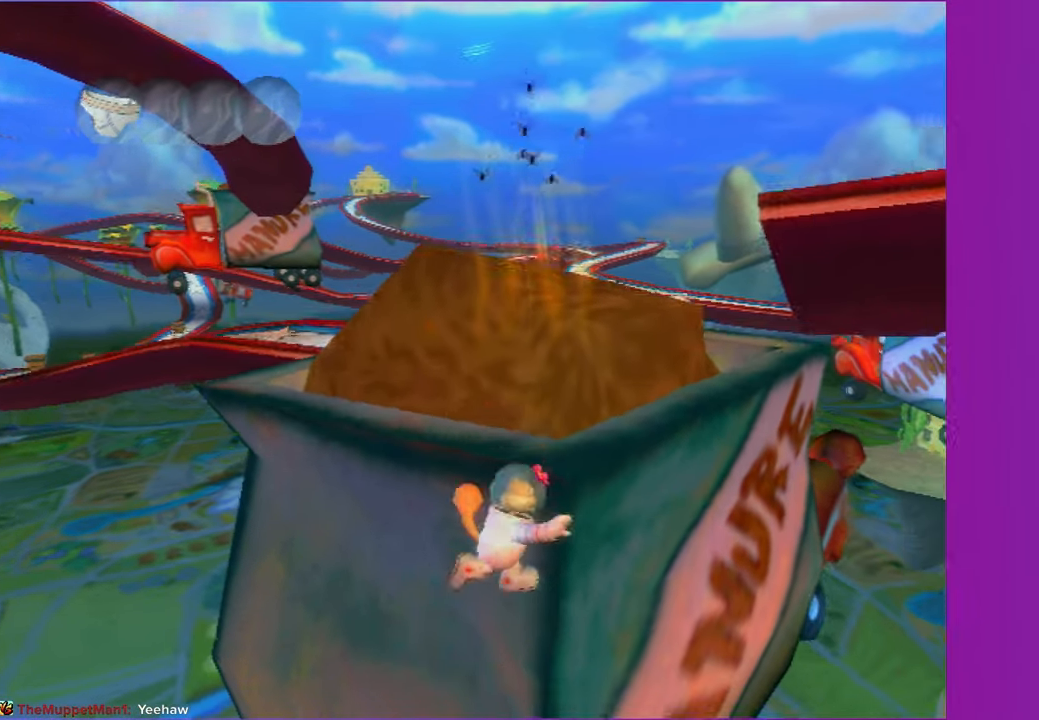
{"buttons": [], "left_stick": "up-right", "right_stick": "up", "events": [[17, "left_stick", "up"], [217, "right_stick", "up"], [283, "left_stick", "up-right"]]}
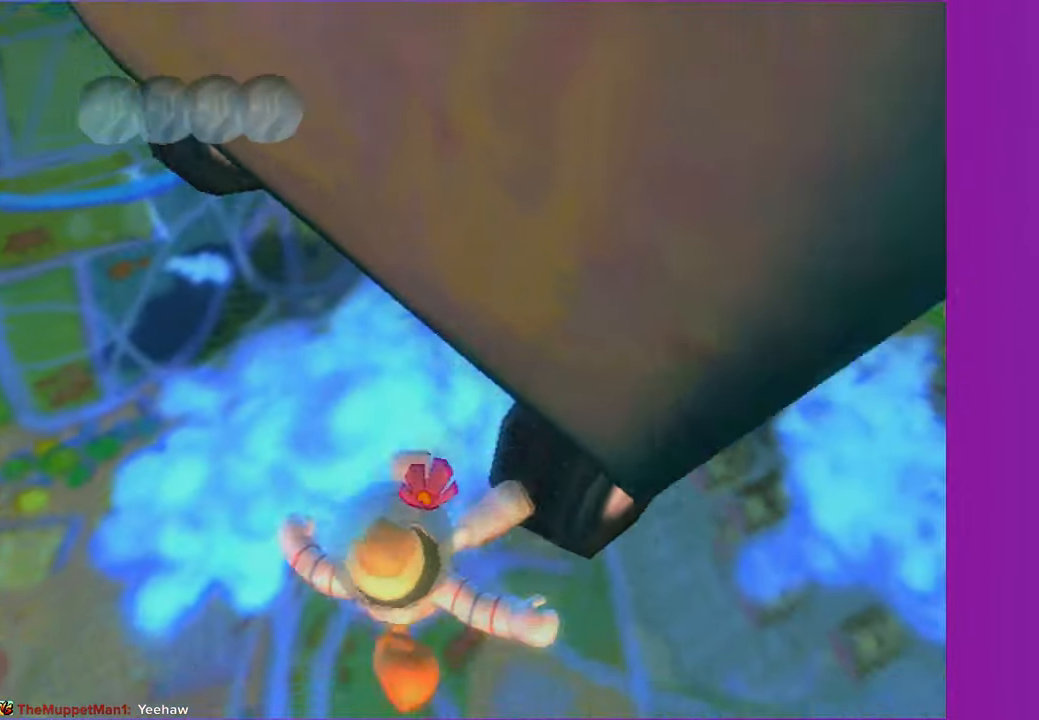
{"buttons": [], "left_stick": "up-right", "right_stick": "up", "events": []}
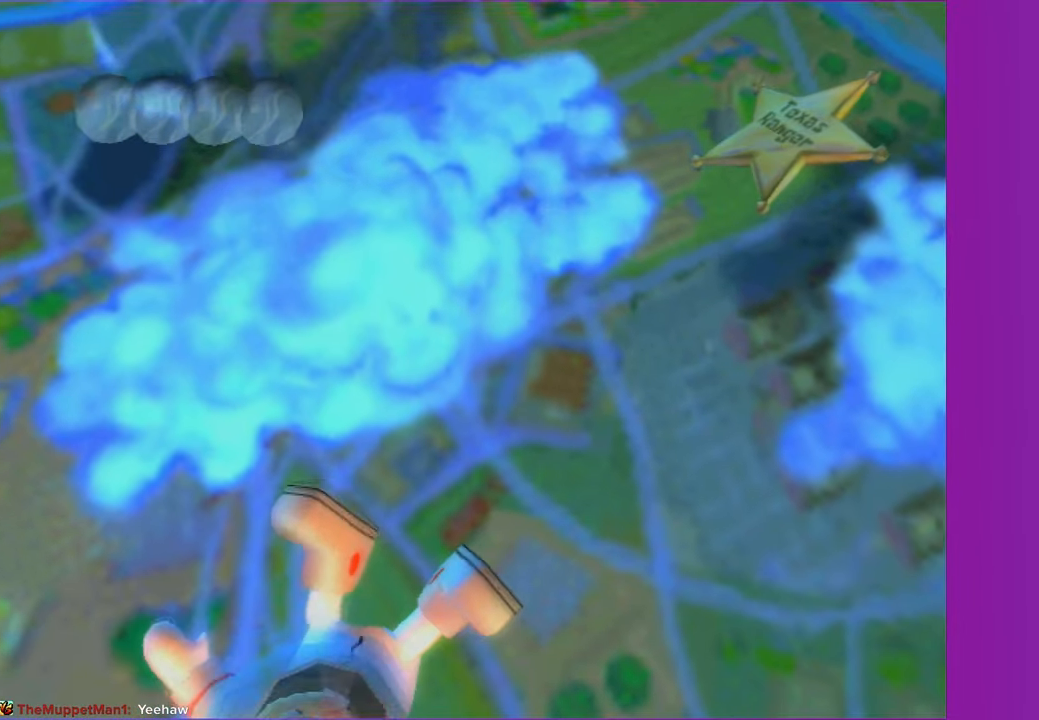
{"buttons": [], "left_stick": "center", "right_stick": "up", "events": [[283, "left_stick", "center"]]}
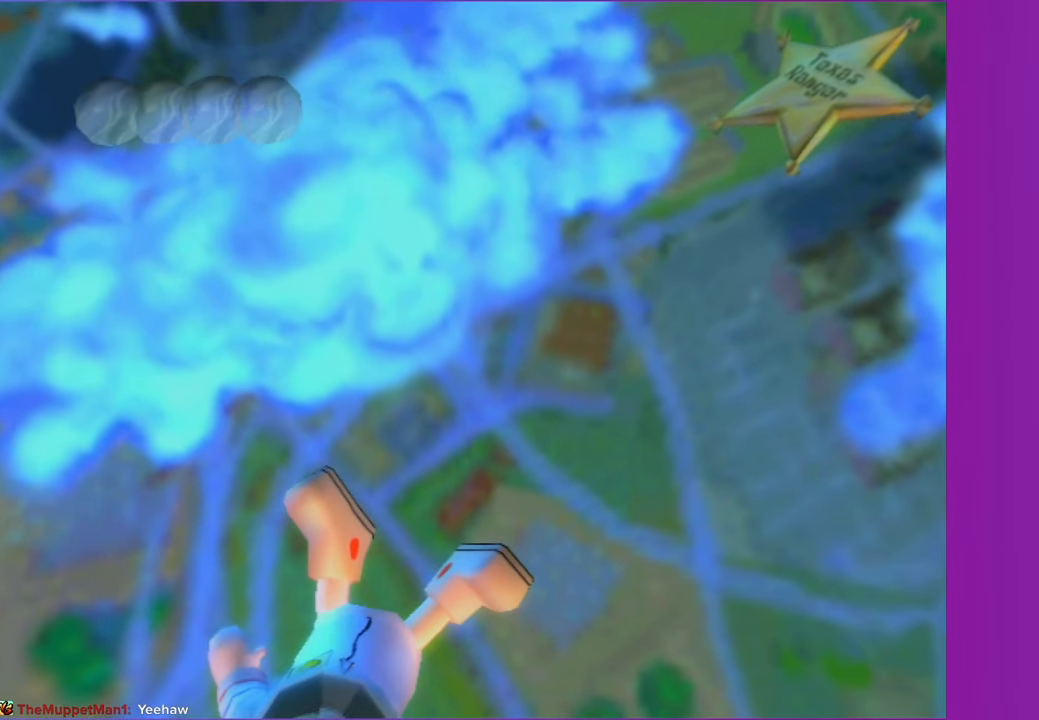
{"buttons": [], "left_stick": "center", "right_stick": "up", "events": []}
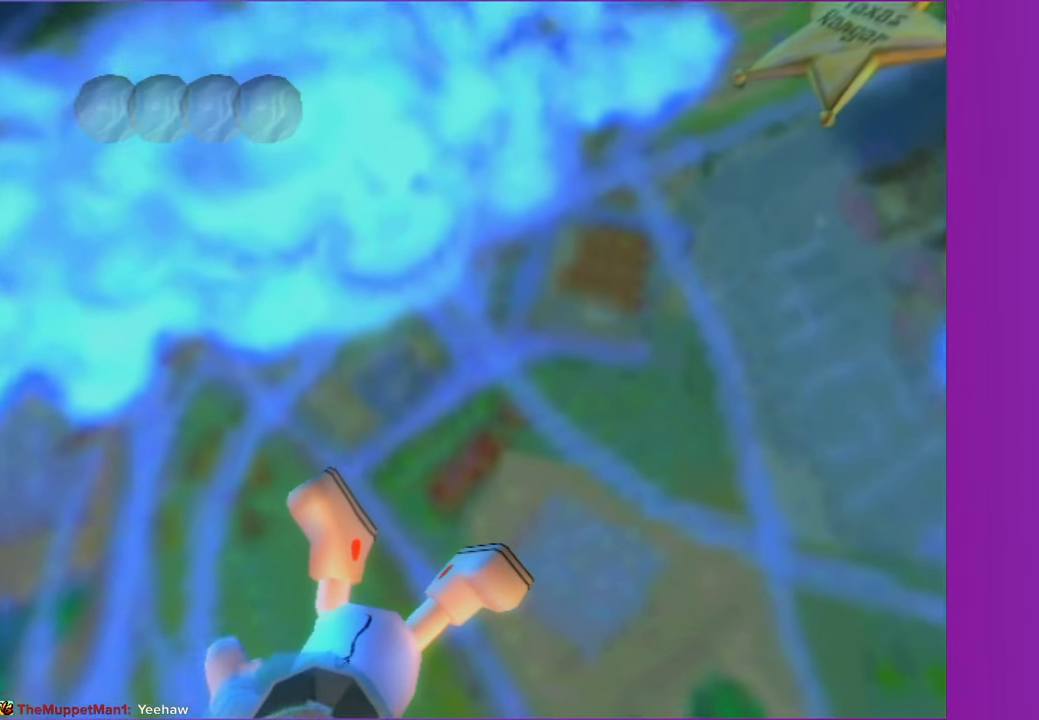
{"buttons": [], "left_stick": "center", "right_stick": "up", "events": []}
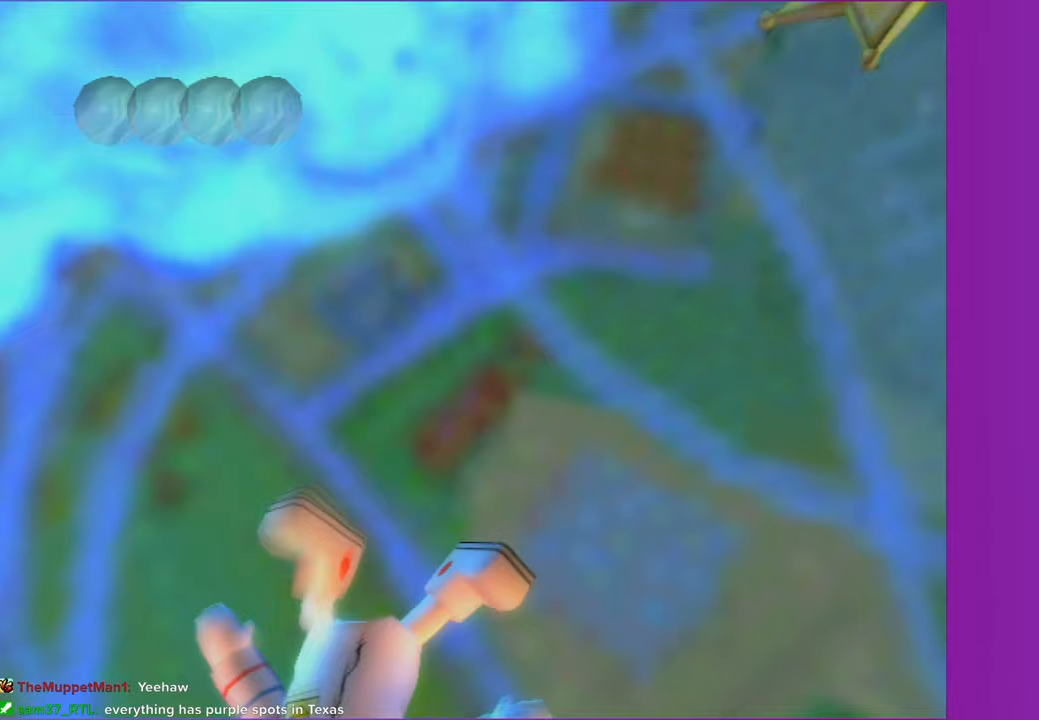
{"buttons": [], "left_stick": "center", "right_stick": "center", "events": [[367, "right_stick", "center"]]}
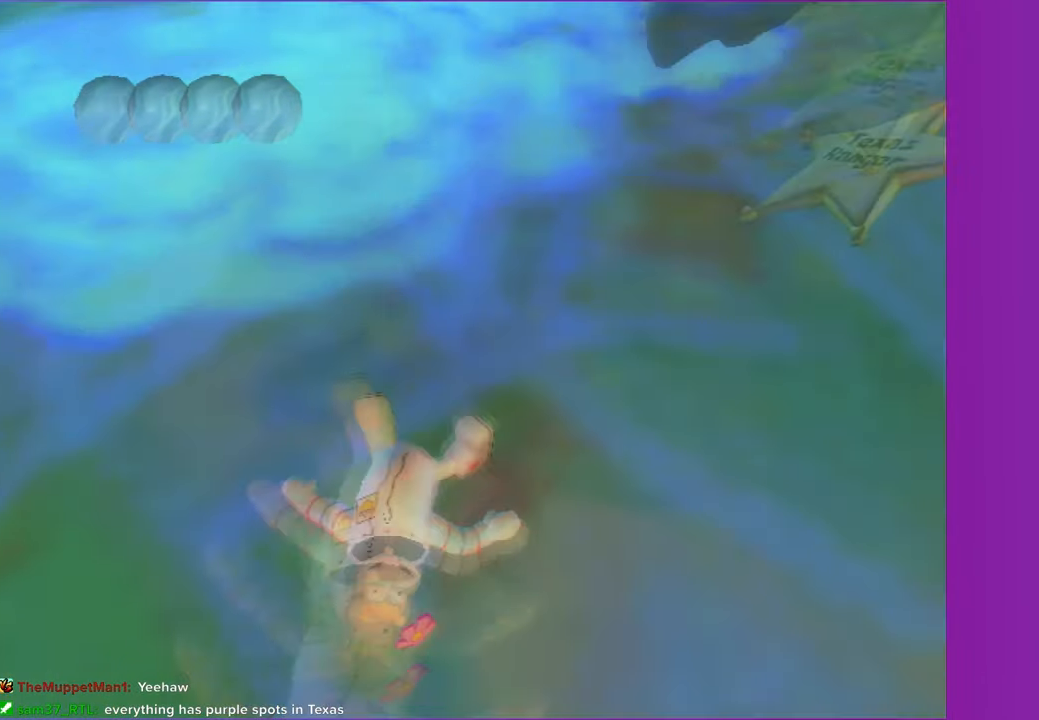
{"buttons": [], "left_stick": "right", "right_stick": "center", "events": [[400, "left_stick", "right"]]}
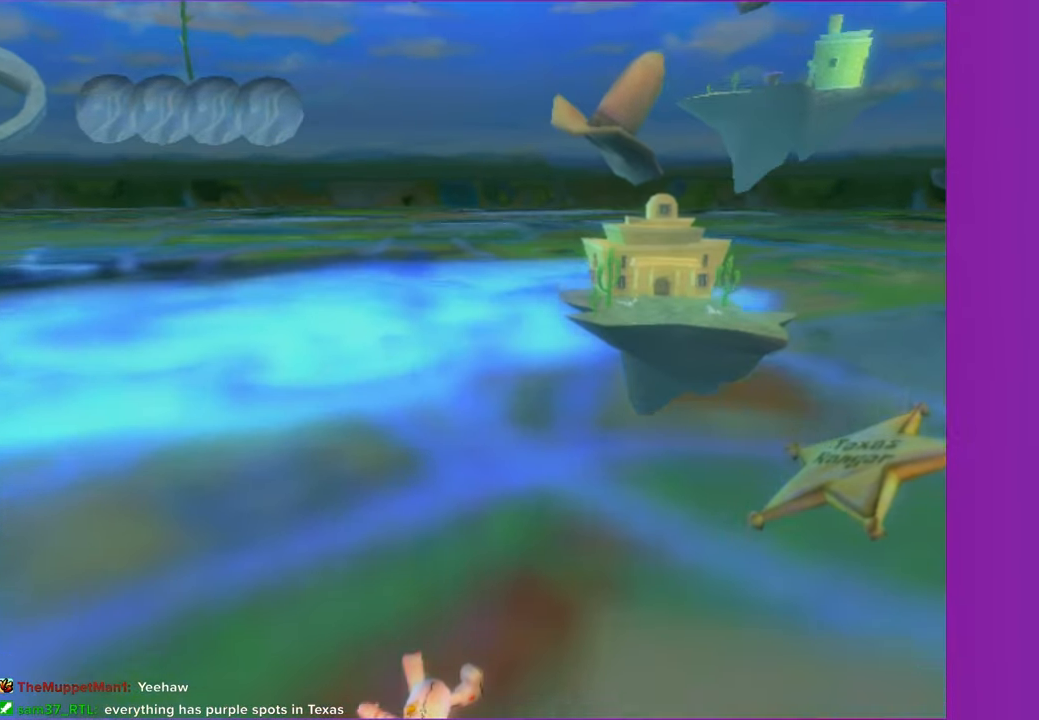
{"buttons": ["A"], "left_stick": "right", "right_stick": "center", "events": [[500, "A", "down"]]}
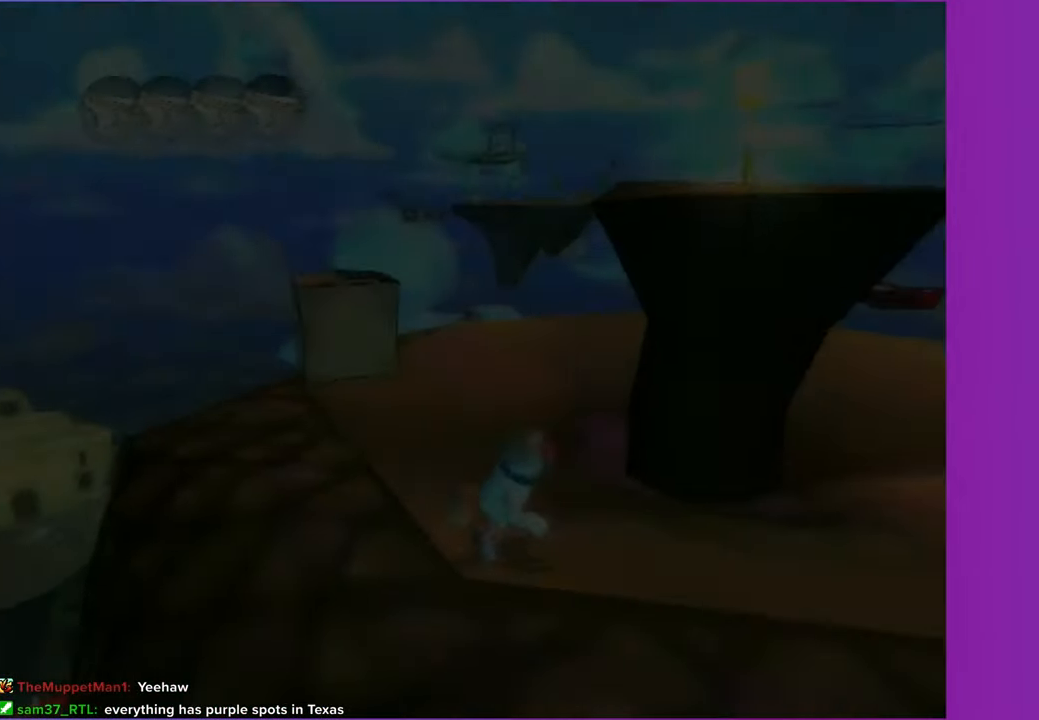
{"buttons": ["A"], "left_stick": "up", "right_stick": "center", "events": [[167, "left_stick", "up-right"], [217, "A", "up"], [300, "A", "down"], [467, "left_stick", "up"]]}
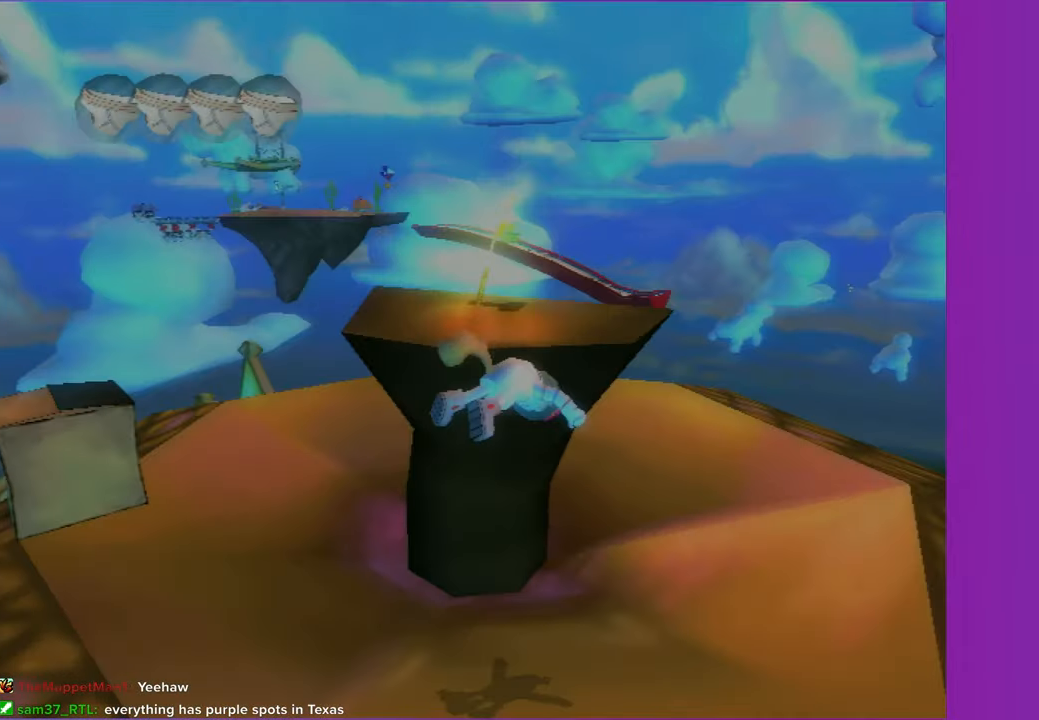
{"buttons": [], "left_stick": "up", "right_stick": "center", "events": [[317, "A", "up"]]}
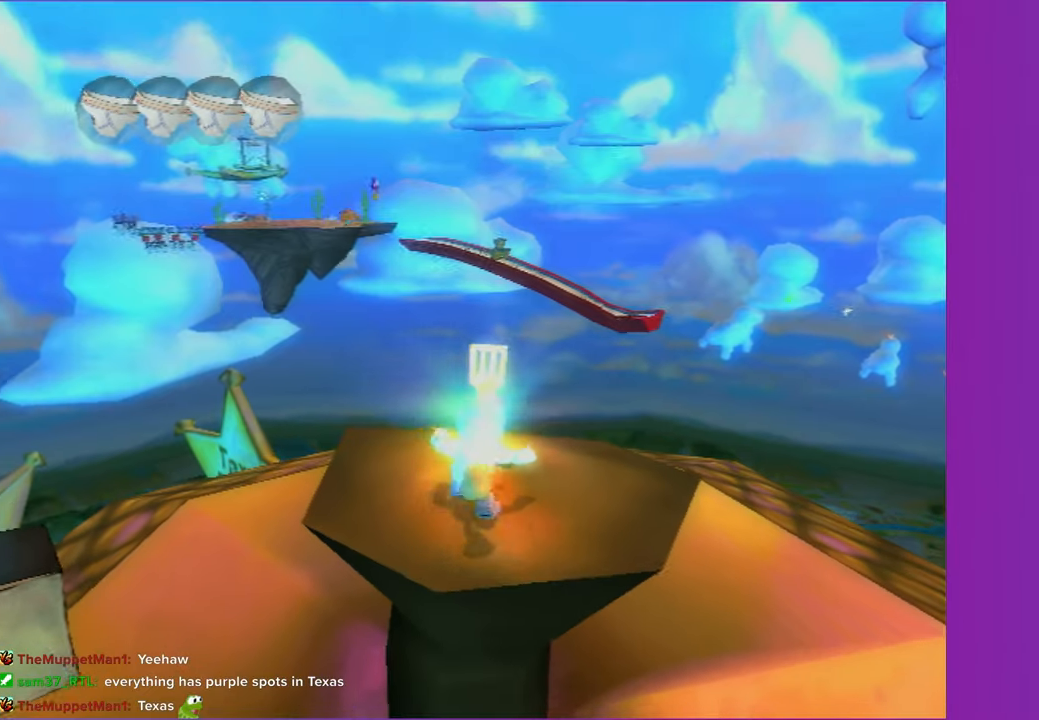
{"buttons": [], "left_stick": "center", "right_stick": "center", "events": [[133, "left_stick", "center"]]}